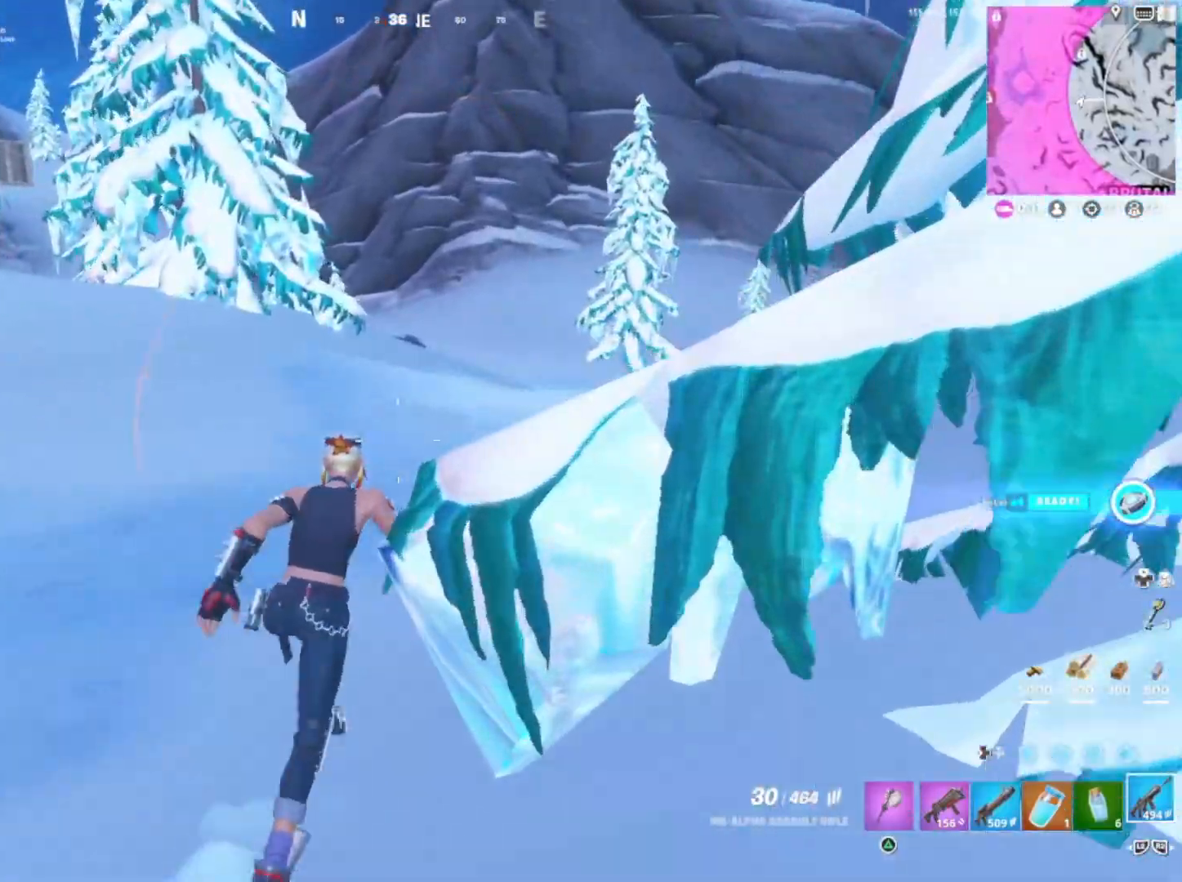
Gameplay with a controller (PlayStation layout); each line is a JSON object with the inputs held at the frame after it. "events" lists button and stick changes between this image and that frame as [ms after this image, input, new state], when the widget could be followed in between. Not read: left_stick.
{"buttons": ["DPAD_LEFT"], "right_stick": "left", "events": [[117, "R3", "down"], [233, "DPAD_LEFT", "down"], [233, "right_stick", "right"], [250, "R3", "up"], [300, "L1", "down"], [333, "DPAD_LEFT", "up"], [383, "right_stick", "down"], [433, "DPAD_LEFT", "down"], [467, "right_stick", "left"], [500, "L1", "up"]]}
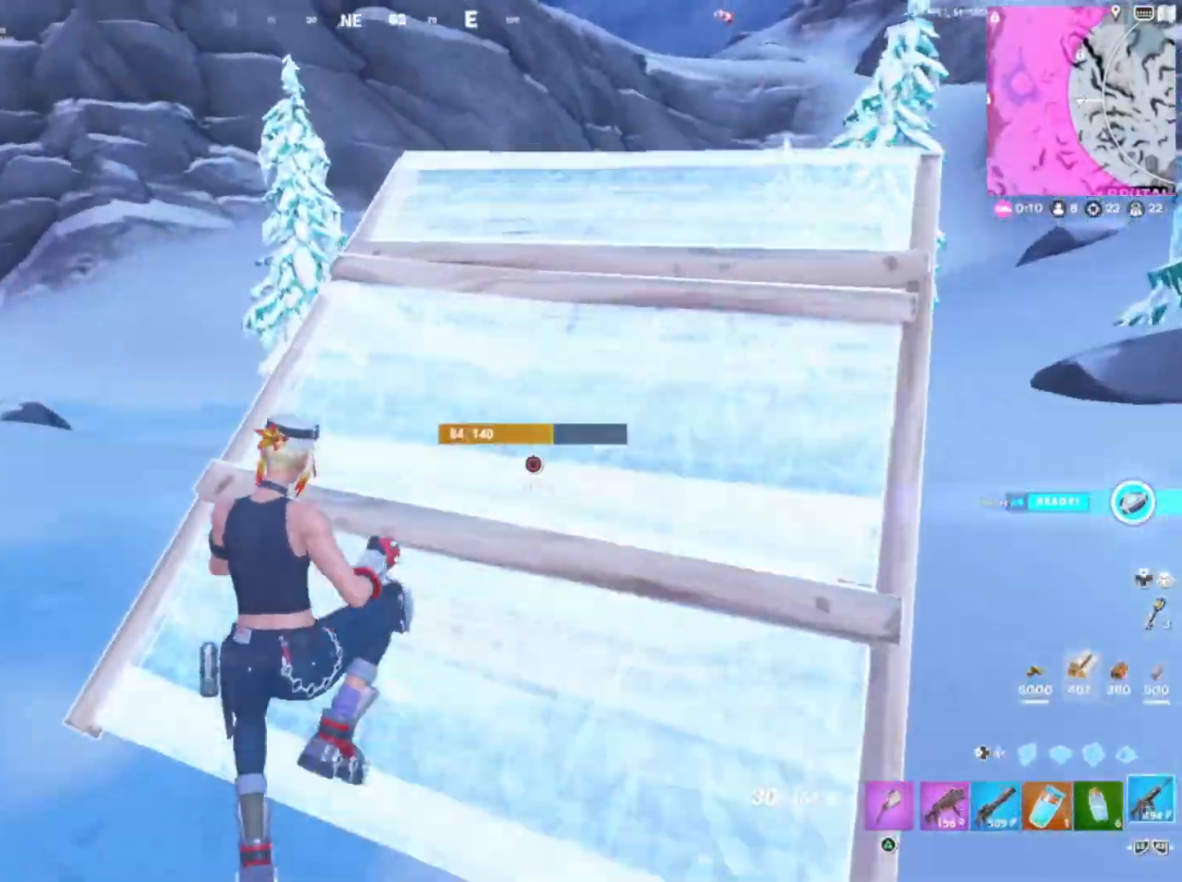
{"buttons": ["L1"], "right_stick": "center", "events": [[67, "DPAD_LEFT", "up"], [367, "right_stick", "center"], [483, "L1", "down"]]}
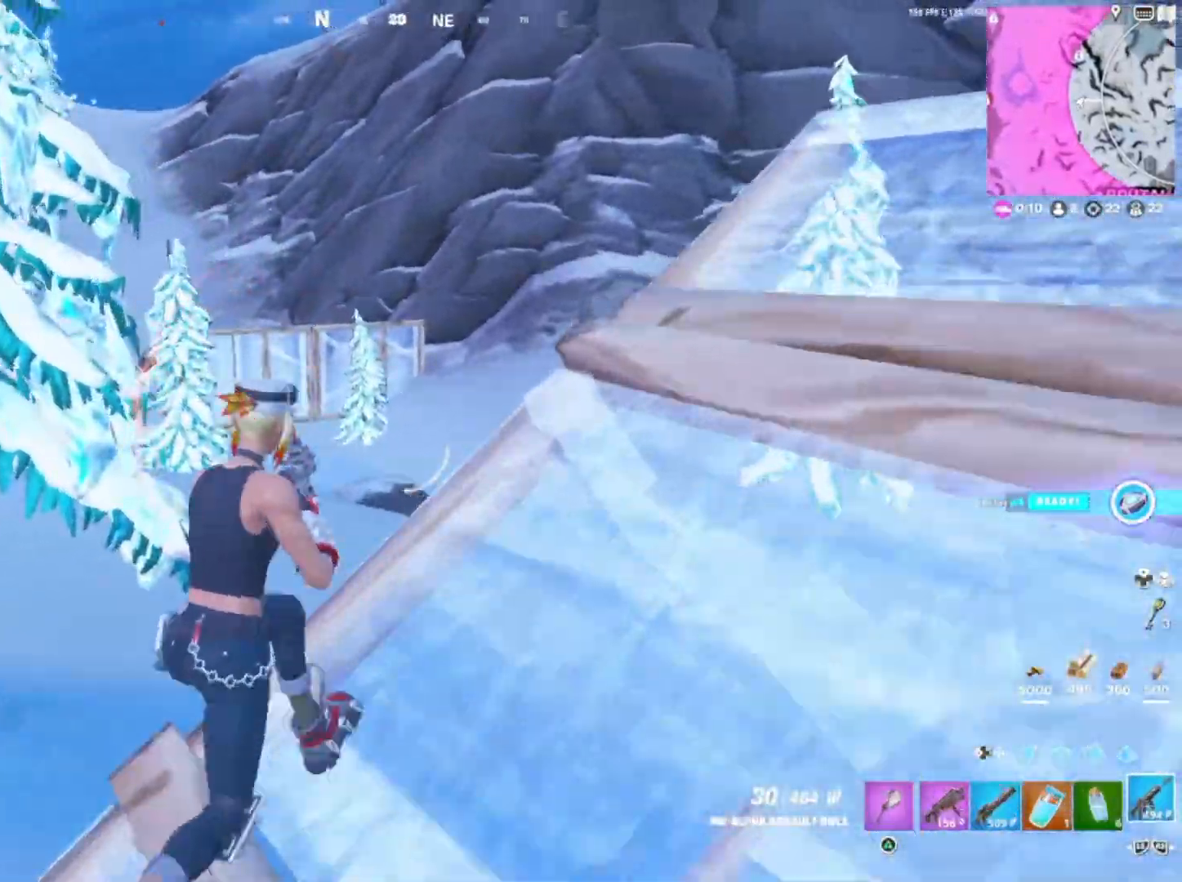
{"buttons": ["L1"], "right_stick": "center", "events": []}
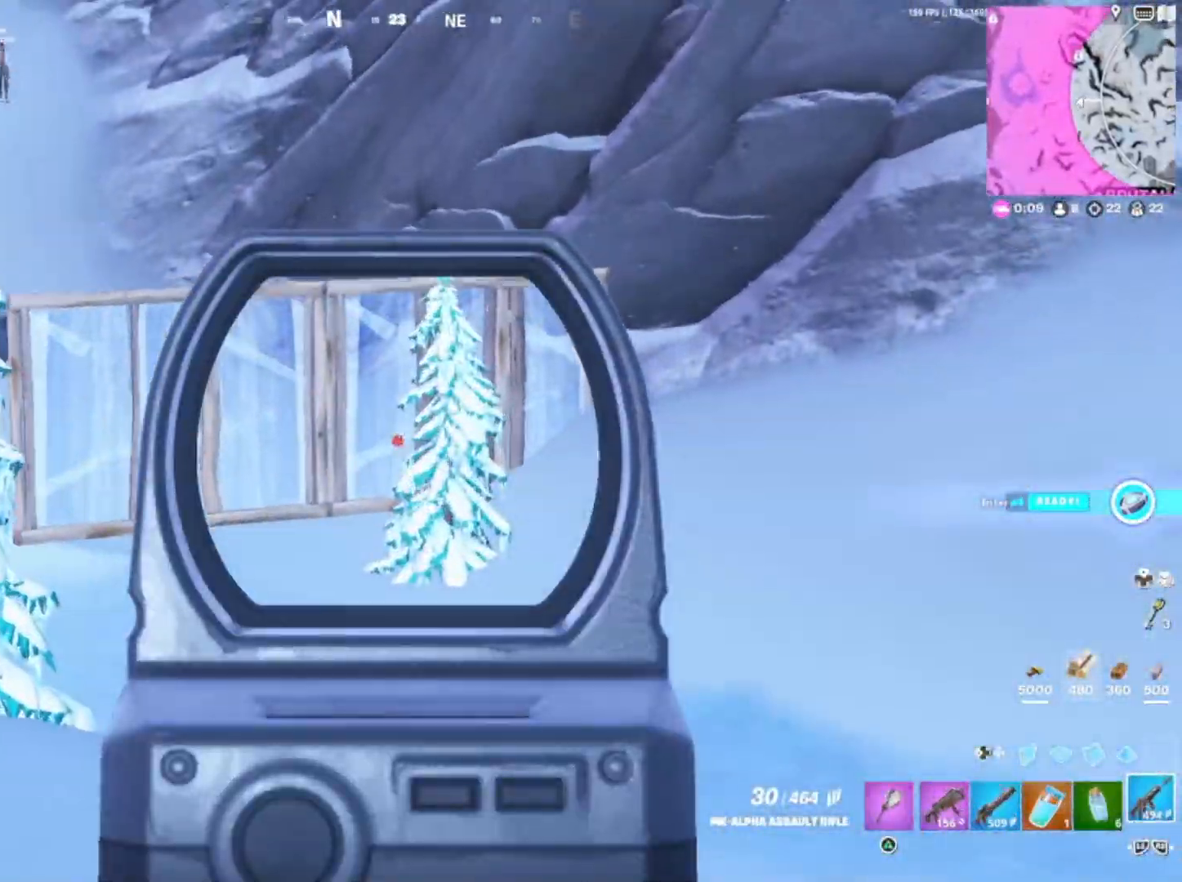
{"buttons": ["L1"], "right_stick": "left", "events": [[167, "right_stick", "down-right"], [317, "right_stick", "center"], [500, "right_stick", "left"]]}
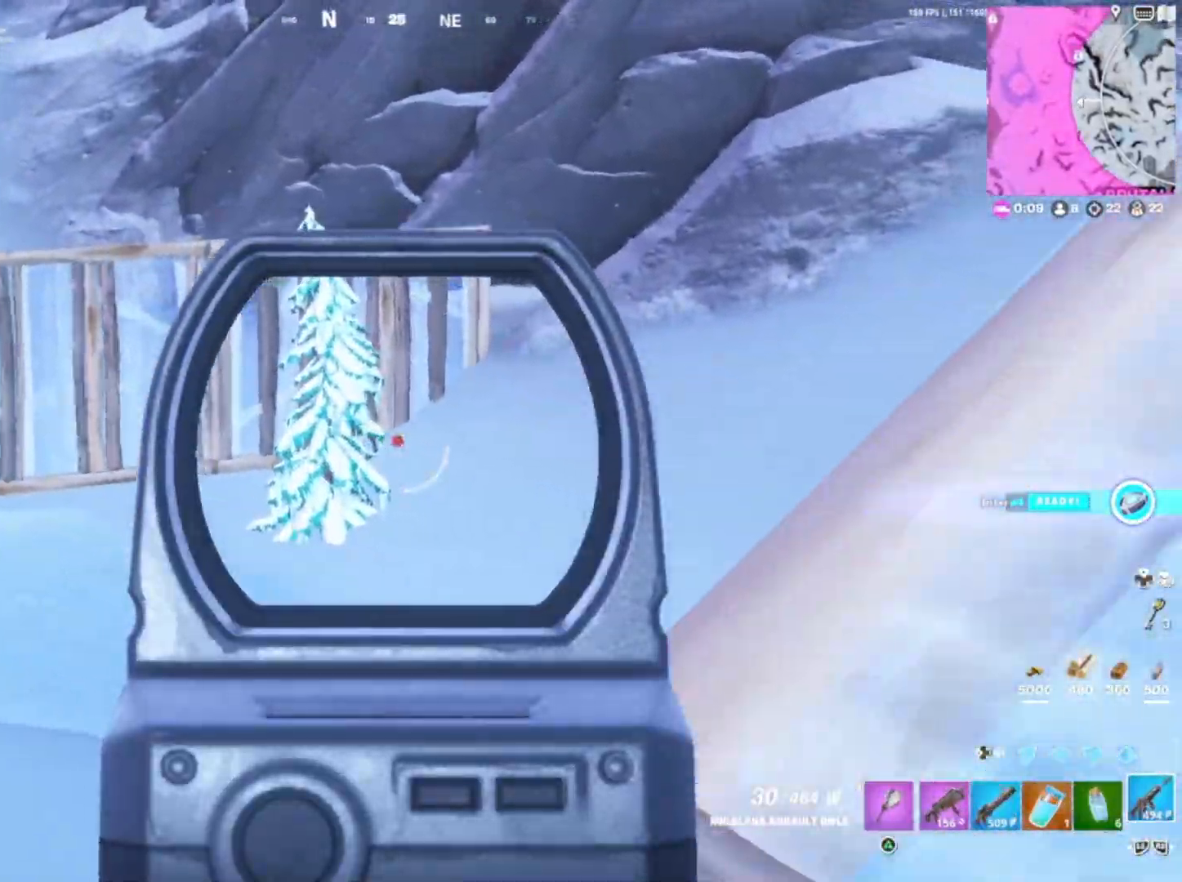
{"buttons": ["L1"], "right_stick": "center", "events": [[117, "right_stick", "center"], [317, "right_stick", "left"], [367, "right_stick", "center"]]}
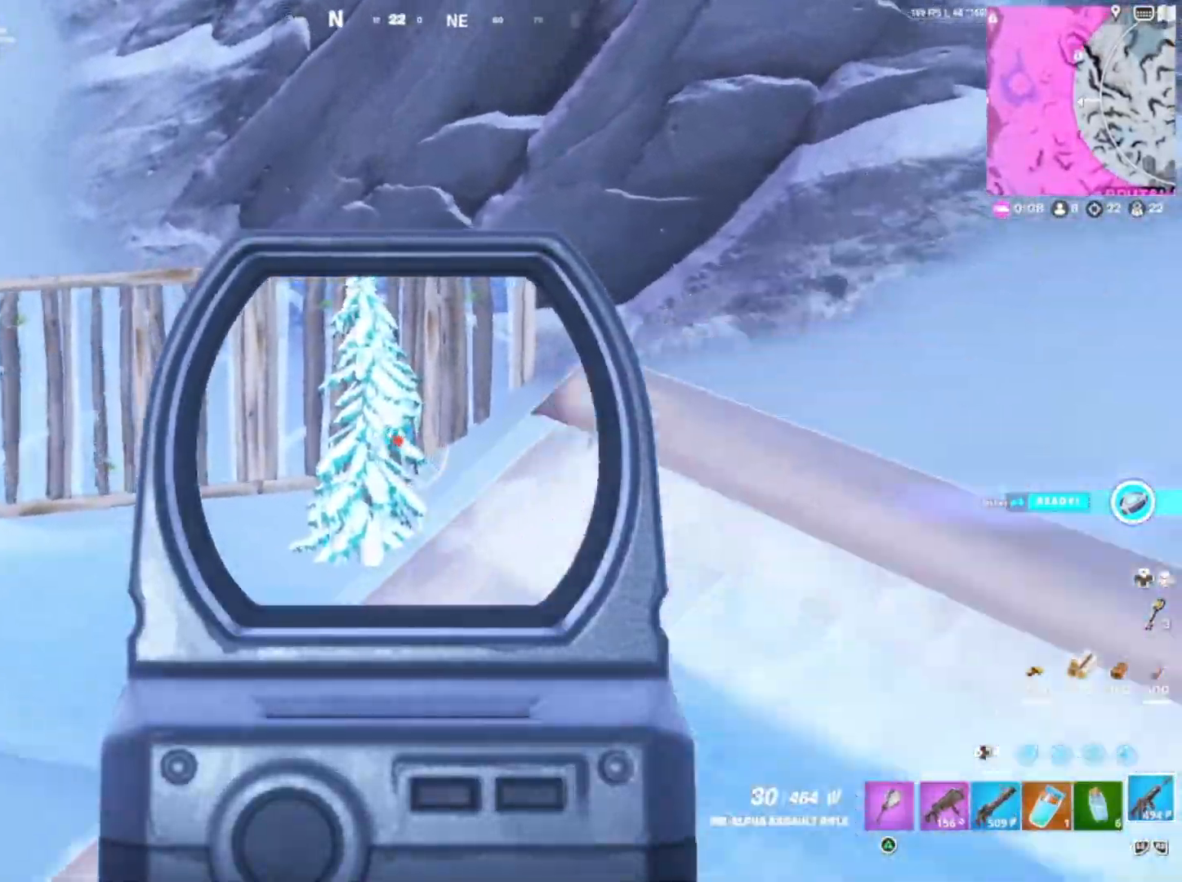
{"buttons": ["R1"], "right_stick": "right", "events": [[100, "L1", "up"], [100, "right_stick", "left"], [183, "DPAD_LEFT", "down"], [250, "R1", "down"], [317, "DPAD_LEFT", "up"], [333, "R3", "down"], [333, "right_stick", "center"], [483, "R3", "up"], [483, "right_stick", "right"]]}
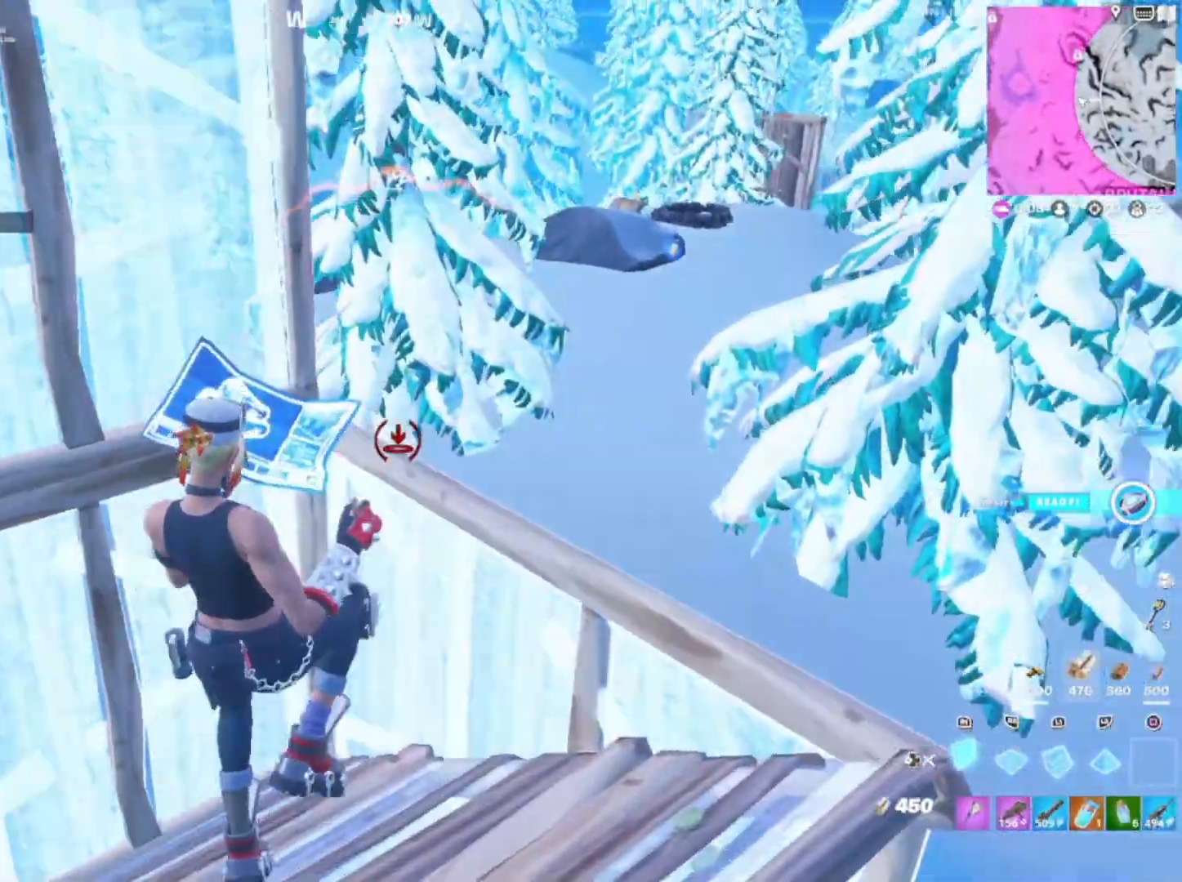
{"buttons": [], "right_stick": "right", "events": [[217, "R1", "up"], [217, "right_stick", "center"], [267, "right_stick", "right"], [283, "L1", "down"], [333, "DPAD_LEFT", "down"], [400, "L1", "up"], [450, "DPAD_LEFT", "up"]]}
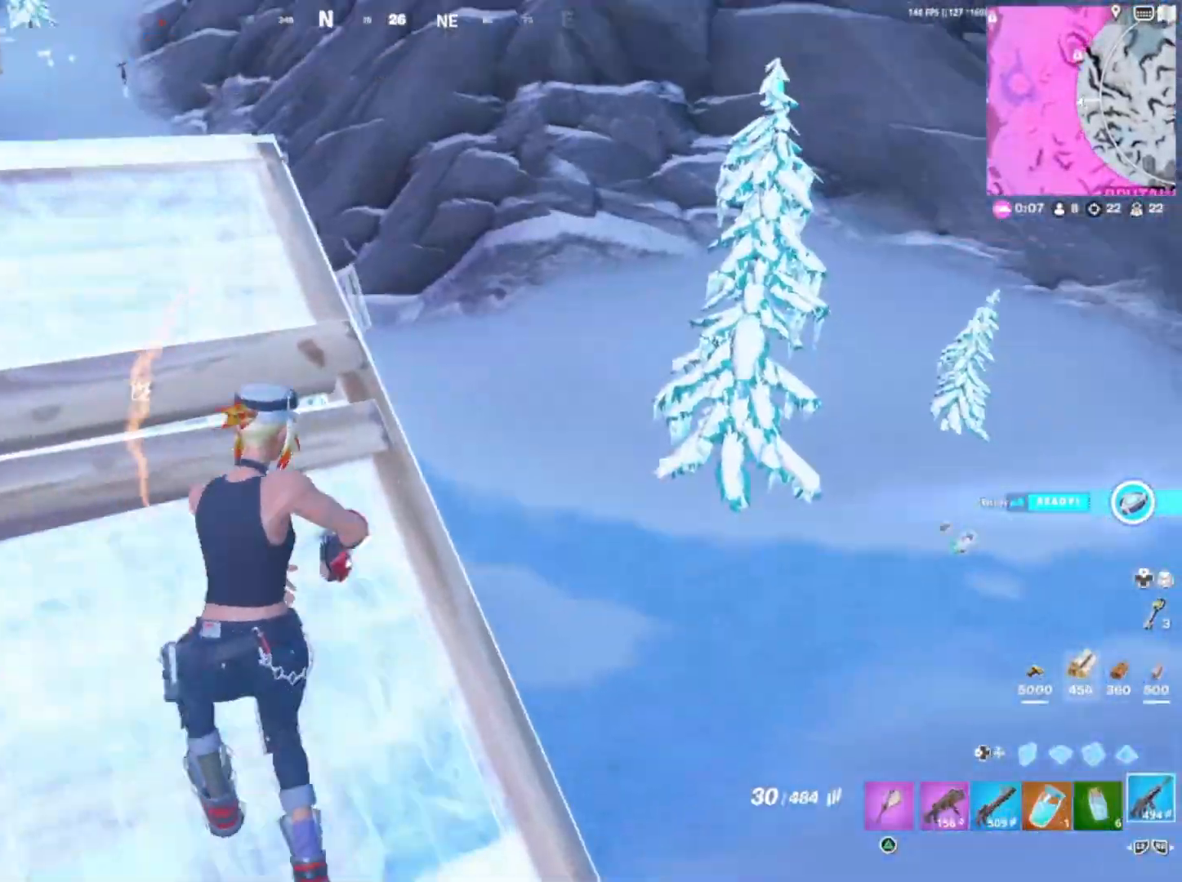
{"buttons": ["L1"], "right_stick": "center", "events": [[83, "right_stick", "center"], [250, "L1", "down"]]}
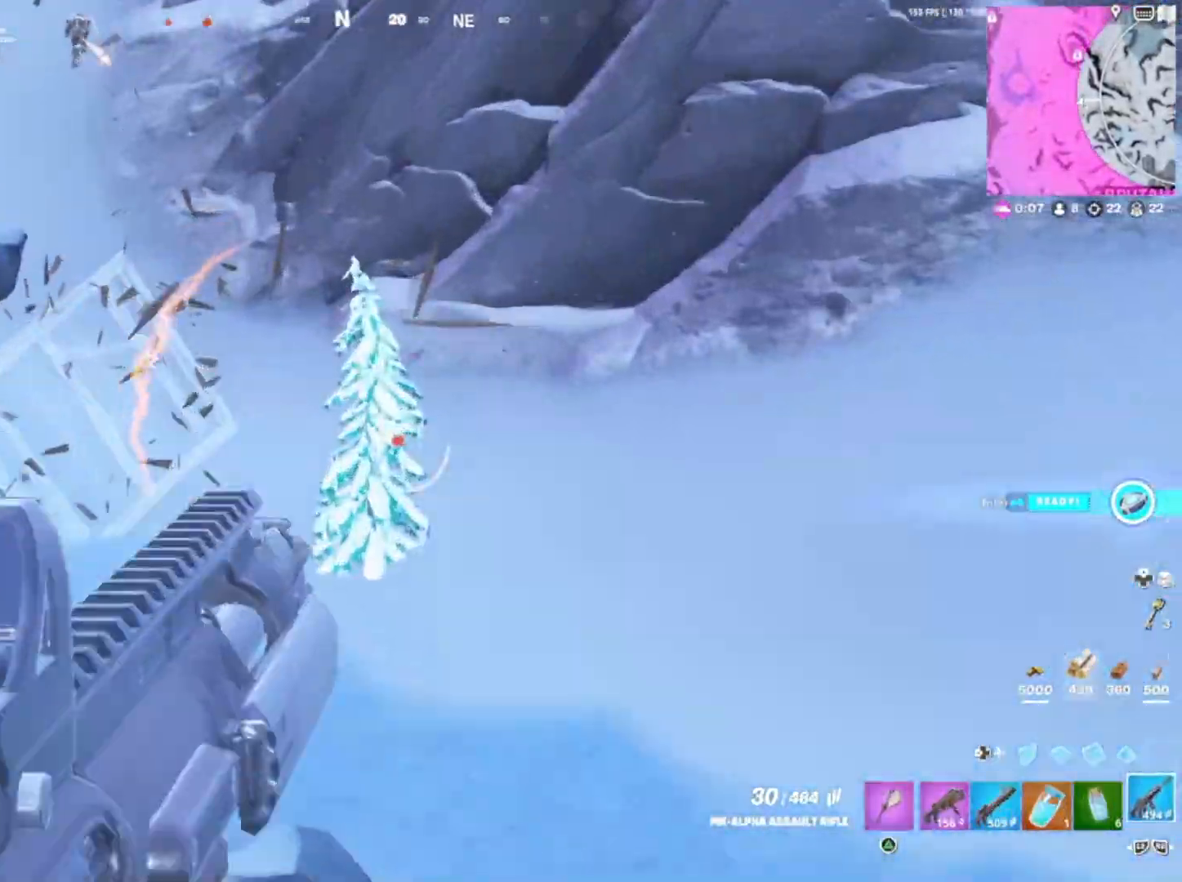
{"buttons": [], "right_stick": "down-right", "events": [[167, "L1", "up"], [183, "right_stick", "down-right"], [250, "DPAD_LEFT", "down"], [383, "DPAD_LEFT", "up"]]}
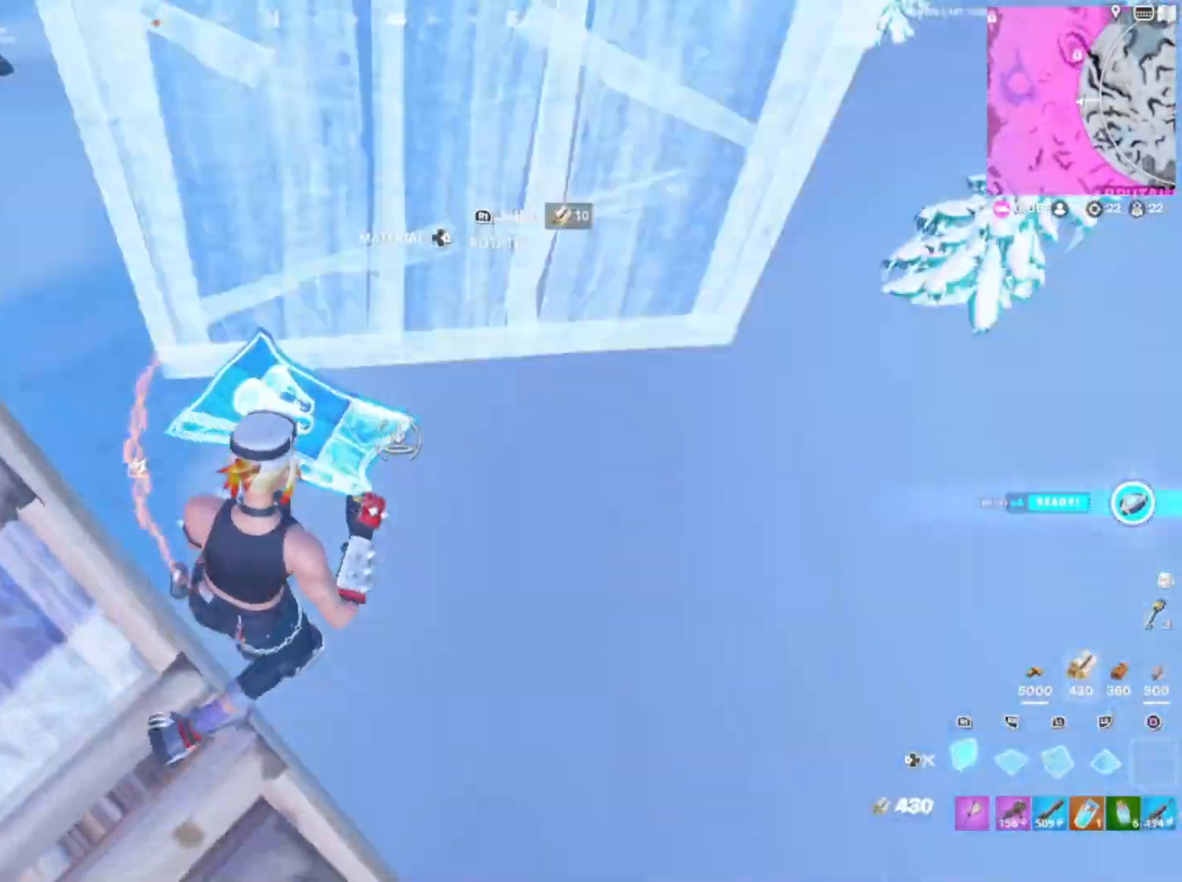
{"buttons": ["DPAD_DOWN"], "right_stick": "right", "events": [[83, "R2", "down"], [83, "right_stick", "up"], [217, "R2", "up"], [267, "right_stick", "right"], [283, "DPAD_LEFT", "down"], [417, "DPAD_LEFT", "up"], [450, "DPAD_DOWN", "down"]]}
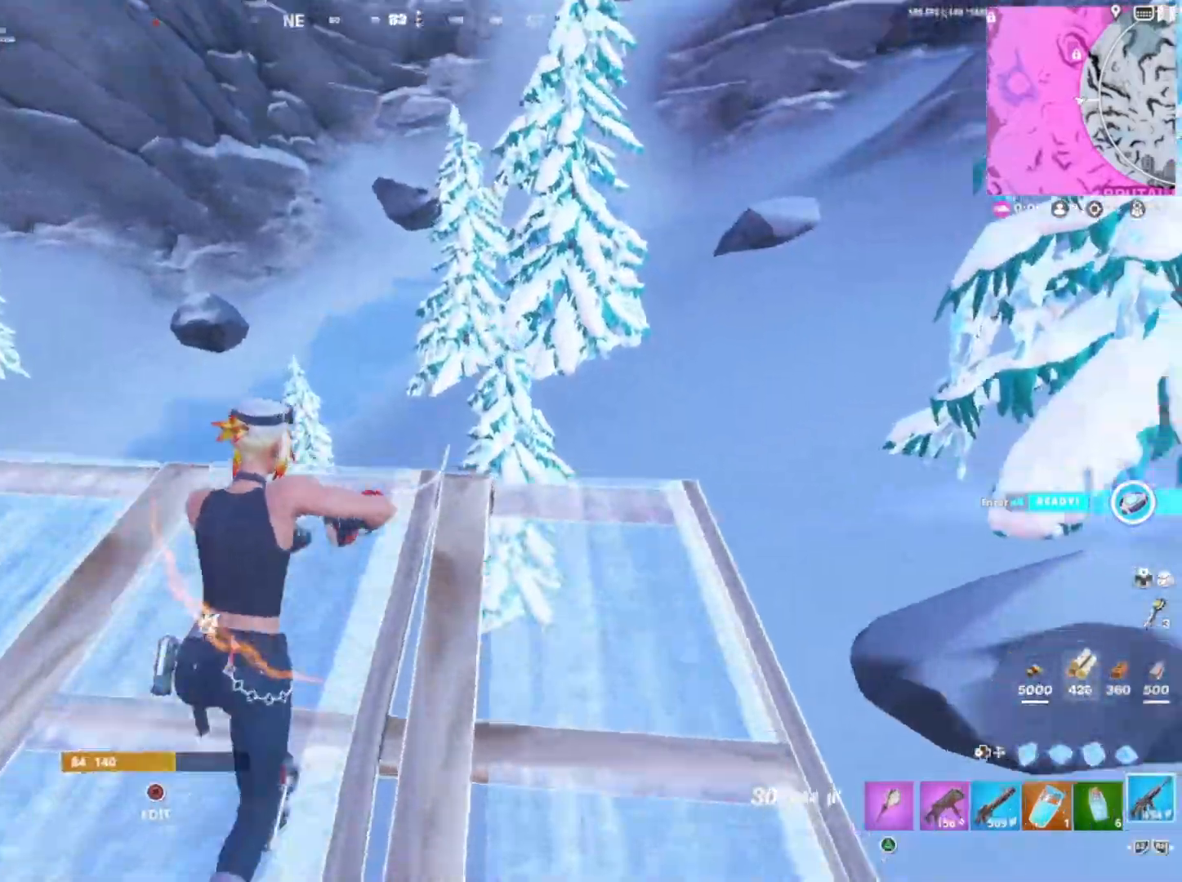
{"buttons": [], "right_stick": "center", "events": [[17, "right_stick", "center"], [100, "DPAD_DOWN", "up"]]}
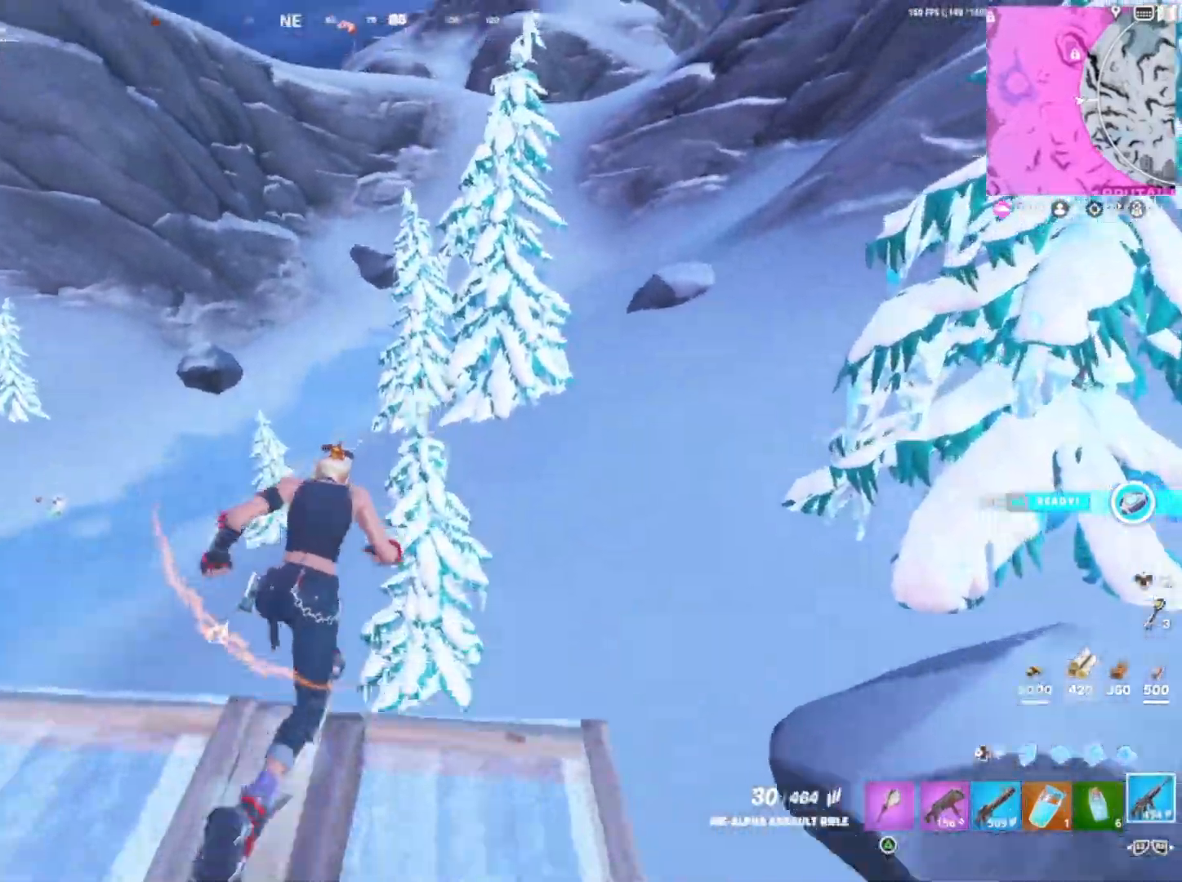
{"buttons": [], "right_stick": "center", "events": [[67, "R3", "down"], [133, "right_stick", "left"], [233, "R3", "up"], [333, "right_stick", "center"]]}
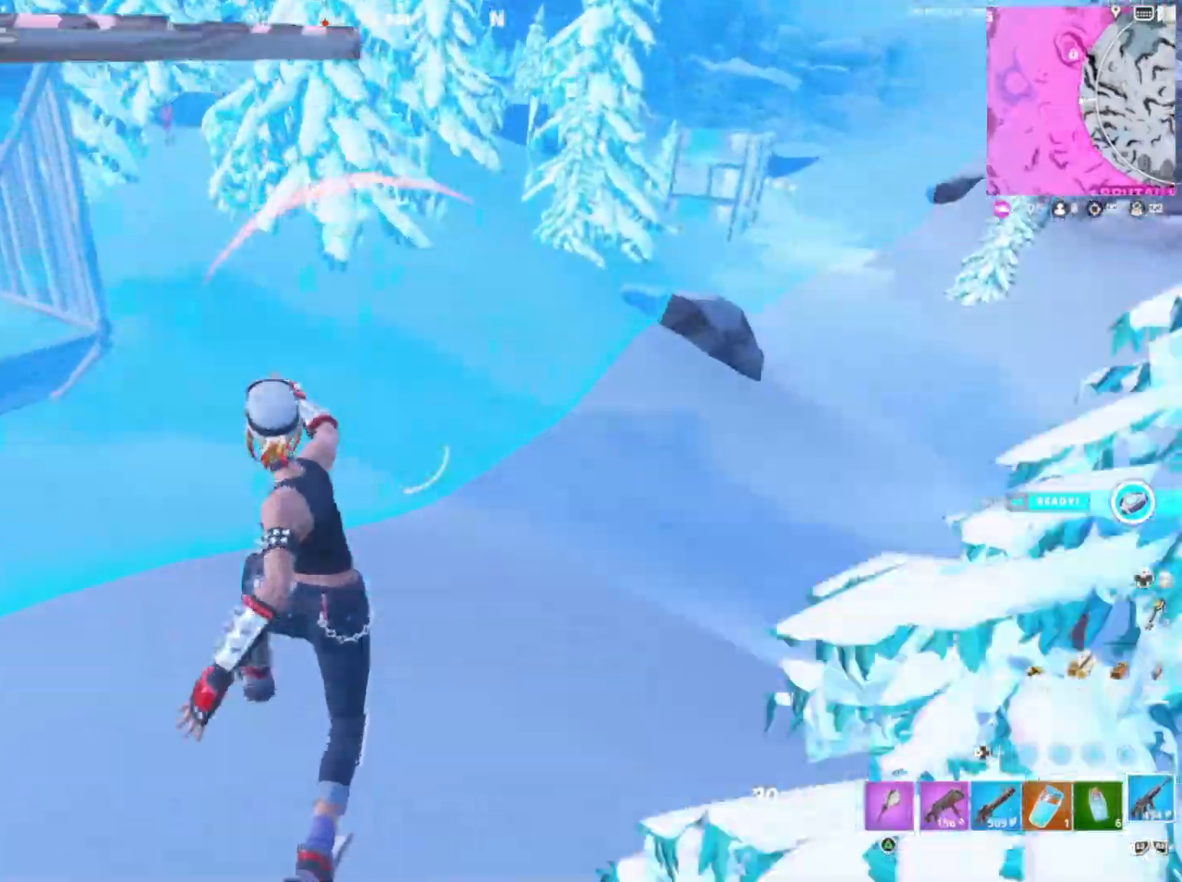
{"buttons": [], "right_stick": "right", "events": [[33, "DPAD_LEFT", "down"], [33, "right_stick", "right"], [83, "right_stick", "up"], [150, "R1", "down"], [167, "right_stick", "right"], [200, "DPAD_LEFT", "up"], [333, "R1", "up"], [333, "right_stick", "down-left"], [383, "DPAD_LEFT", "down"], [383, "right_stick", "right"], [500, "DPAD_LEFT", "up"]]}
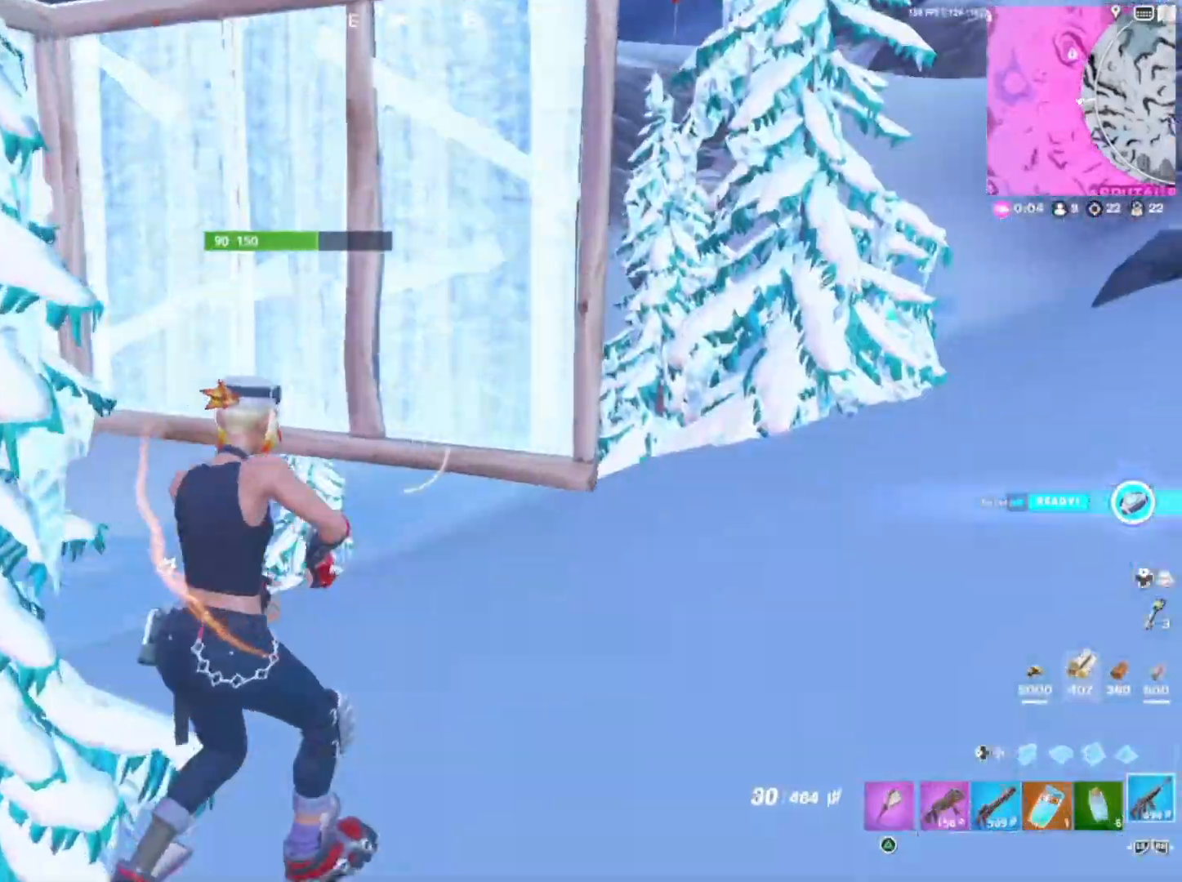
{"buttons": [], "right_stick": "center", "events": [[50, "DPAD_DOWN", "down"], [217, "right_stick", "center"], [233, "DPAD_DOWN", "up"]]}
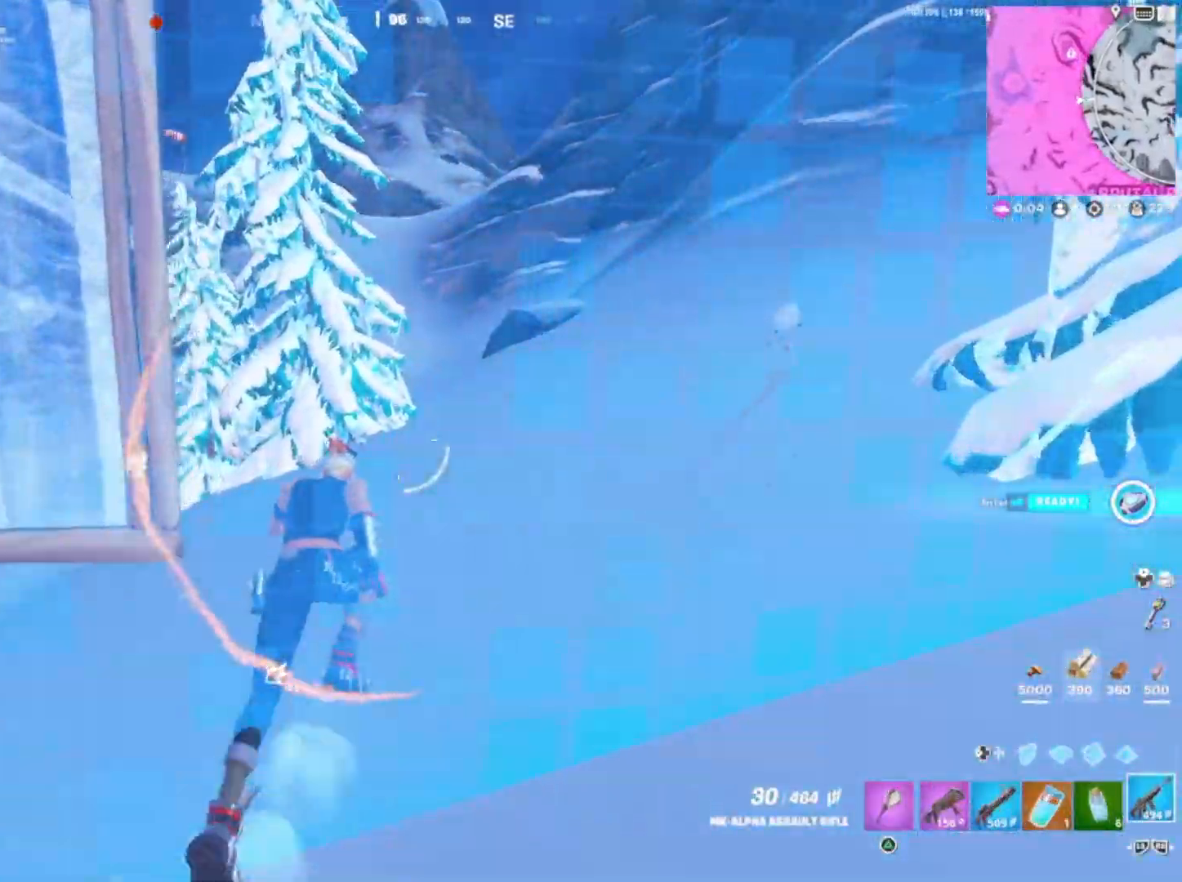
{"buttons": ["R3"], "right_stick": "left", "events": [[217, "right_stick", "down"], [267, "right_stick", "center"], [317, "right_stick", "left"], [450, "R3", "down"]]}
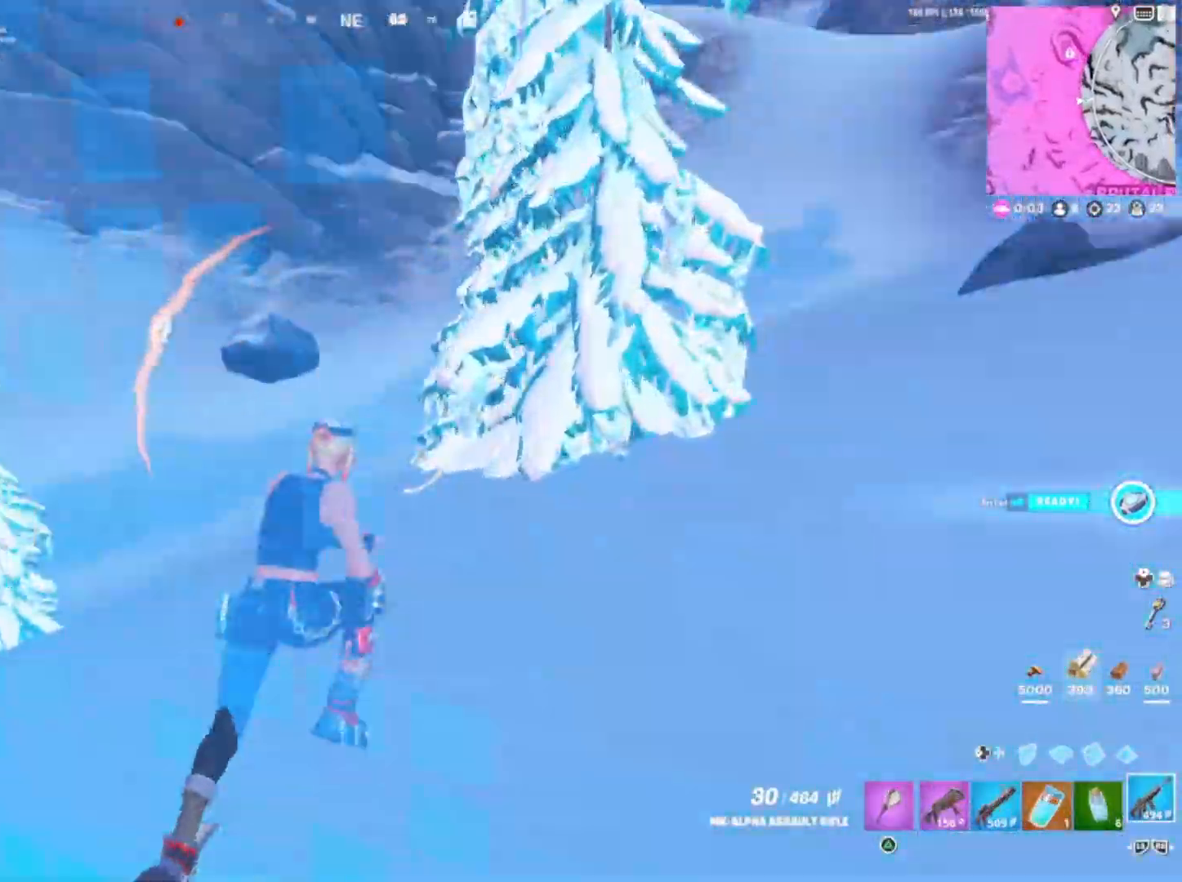
{"buttons": [], "right_stick": "center", "events": [[117, "R3", "up"], [217, "right_stick", "center"], [417, "right_stick", "up-left"], [467, "right_stick", "center"]]}
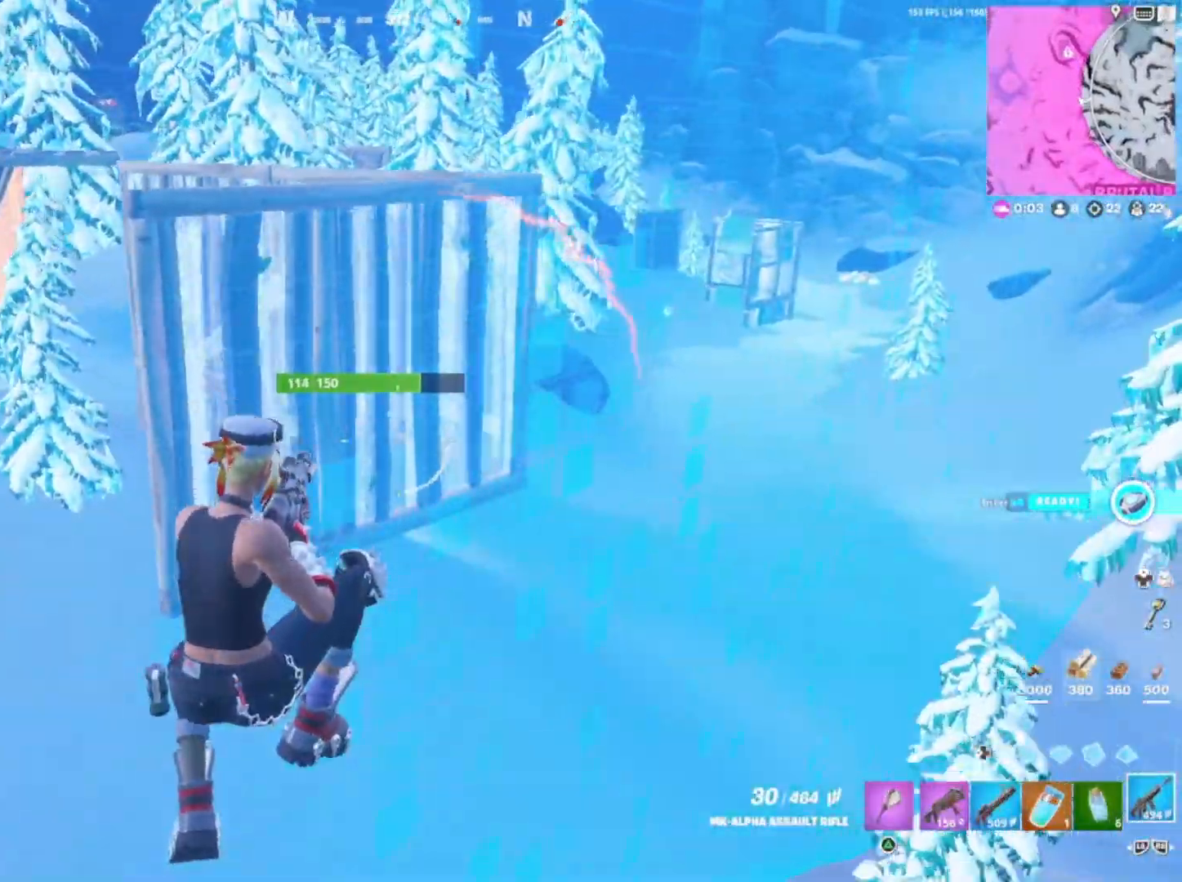
{"buttons": [], "right_stick": "center", "events": []}
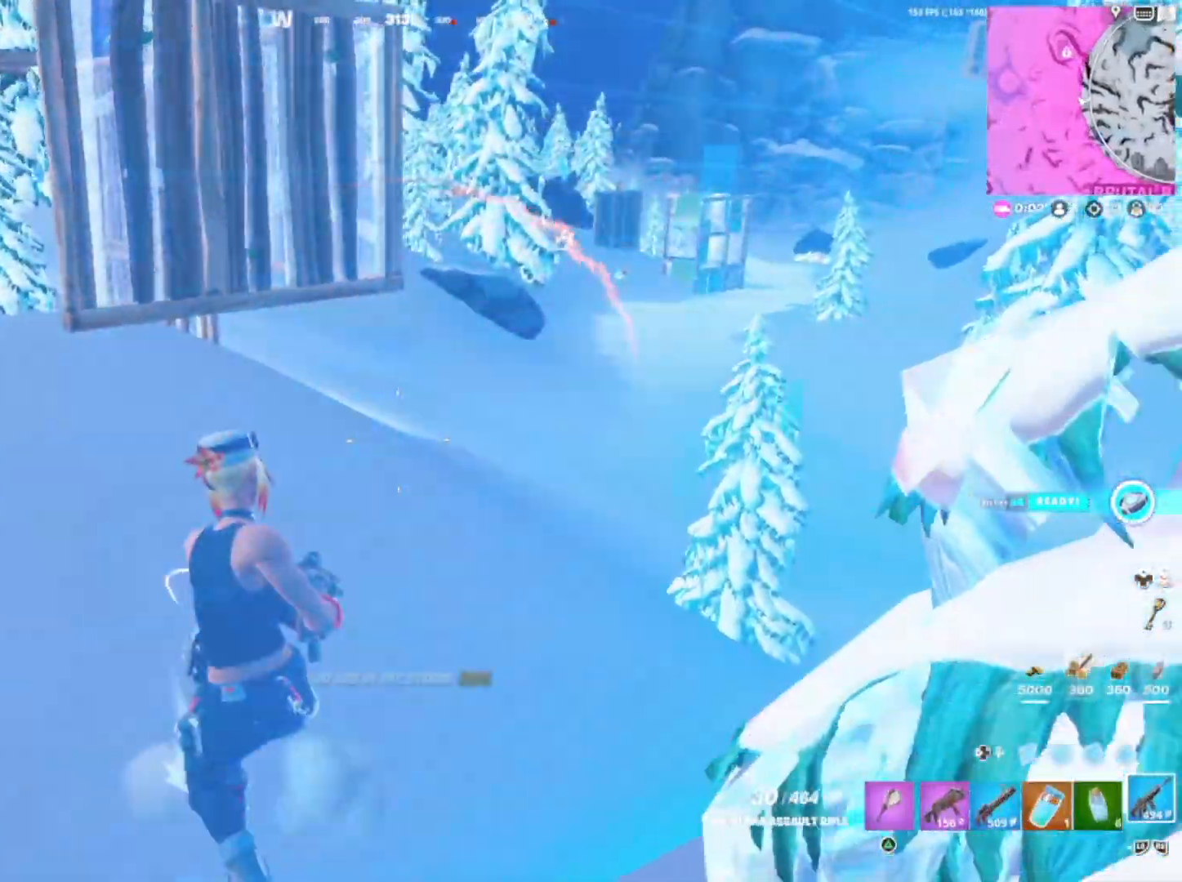
{"buttons": [], "right_stick": "right", "events": [[283, "right_stick", "left"], [383, "right_stick", "center"], [500, "right_stick", "right"]]}
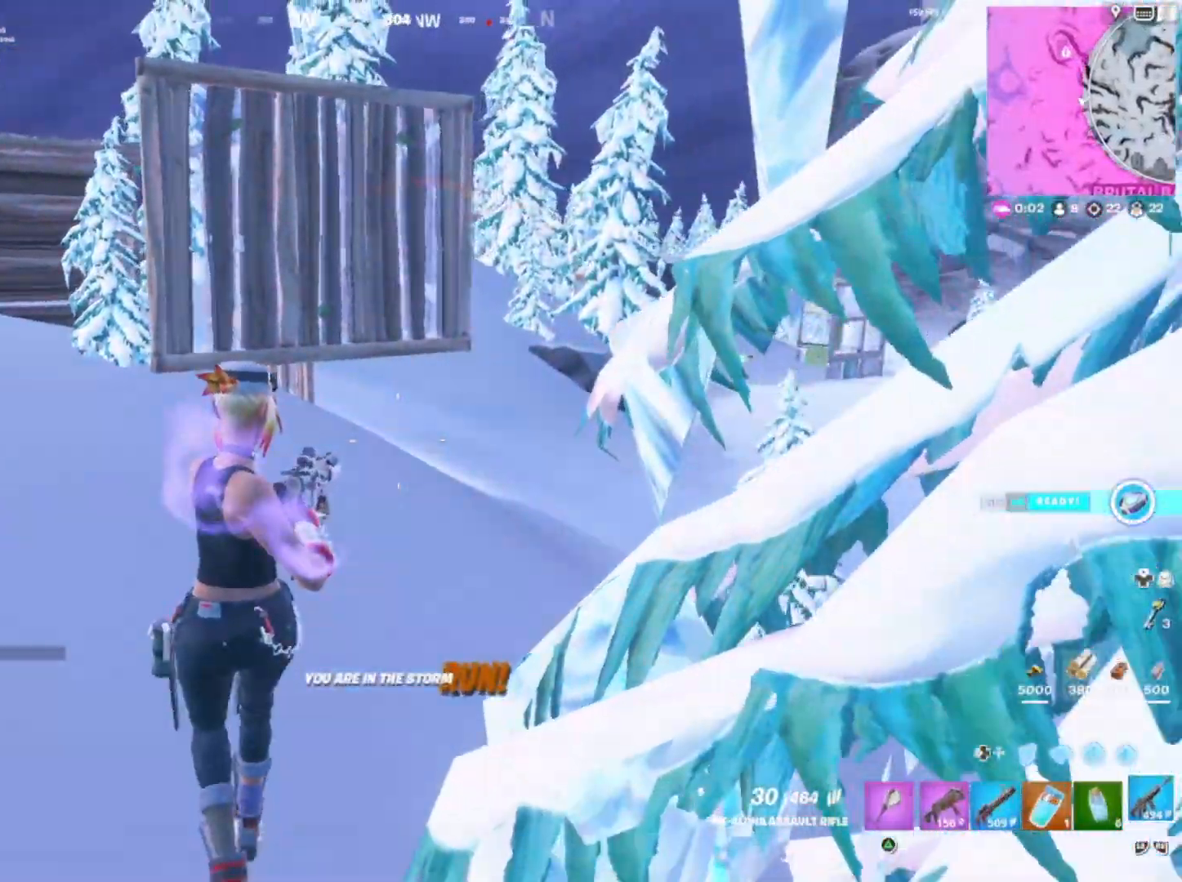
{"buttons": [], "right_stick": "right", "events": [[250, "right_stick", "center"], [317, "DPAD_DOWN", "down"], [450, "DPAD_DOWN", "up"], [467, "right_stick", "right"]]}
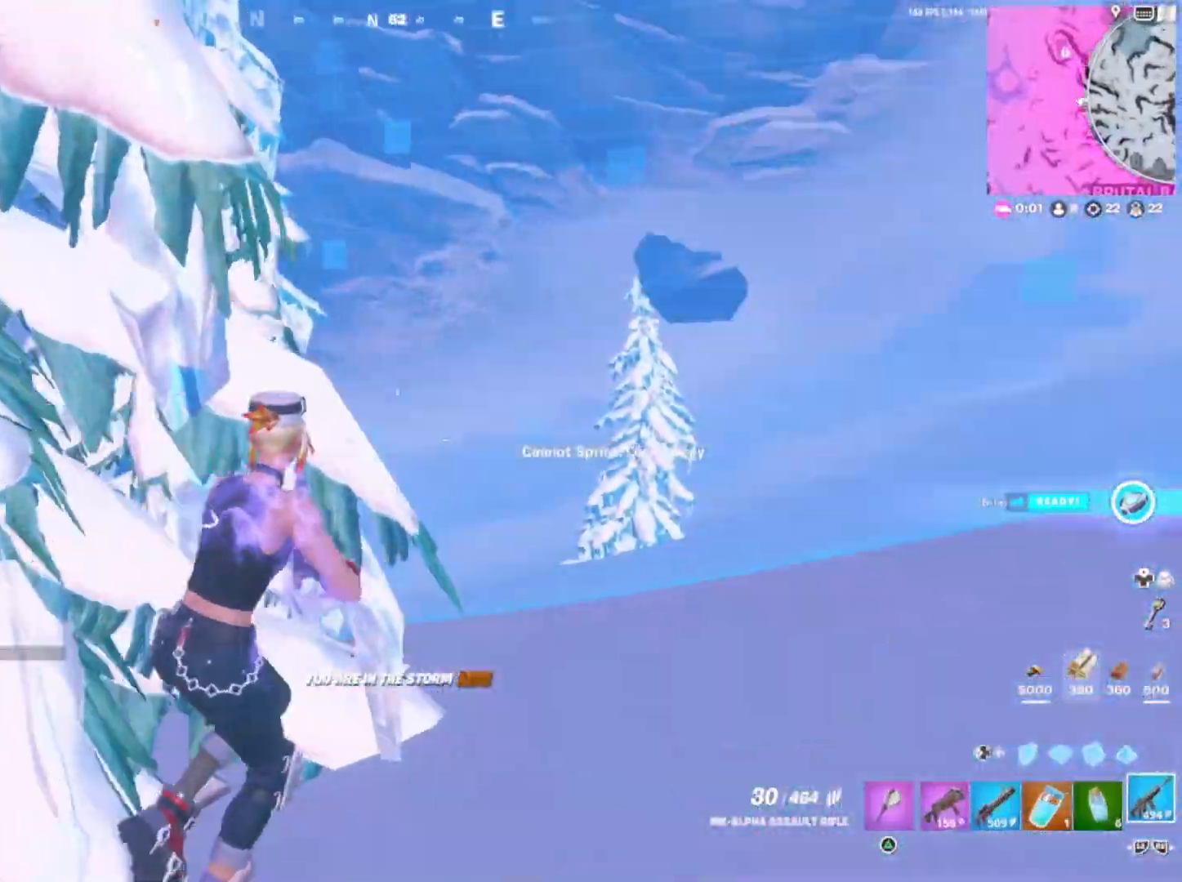
{"buttons": [], "right_stick": "left", "events": [[67, "right_stick", "center"], [483, "right_stick", "left"]]}
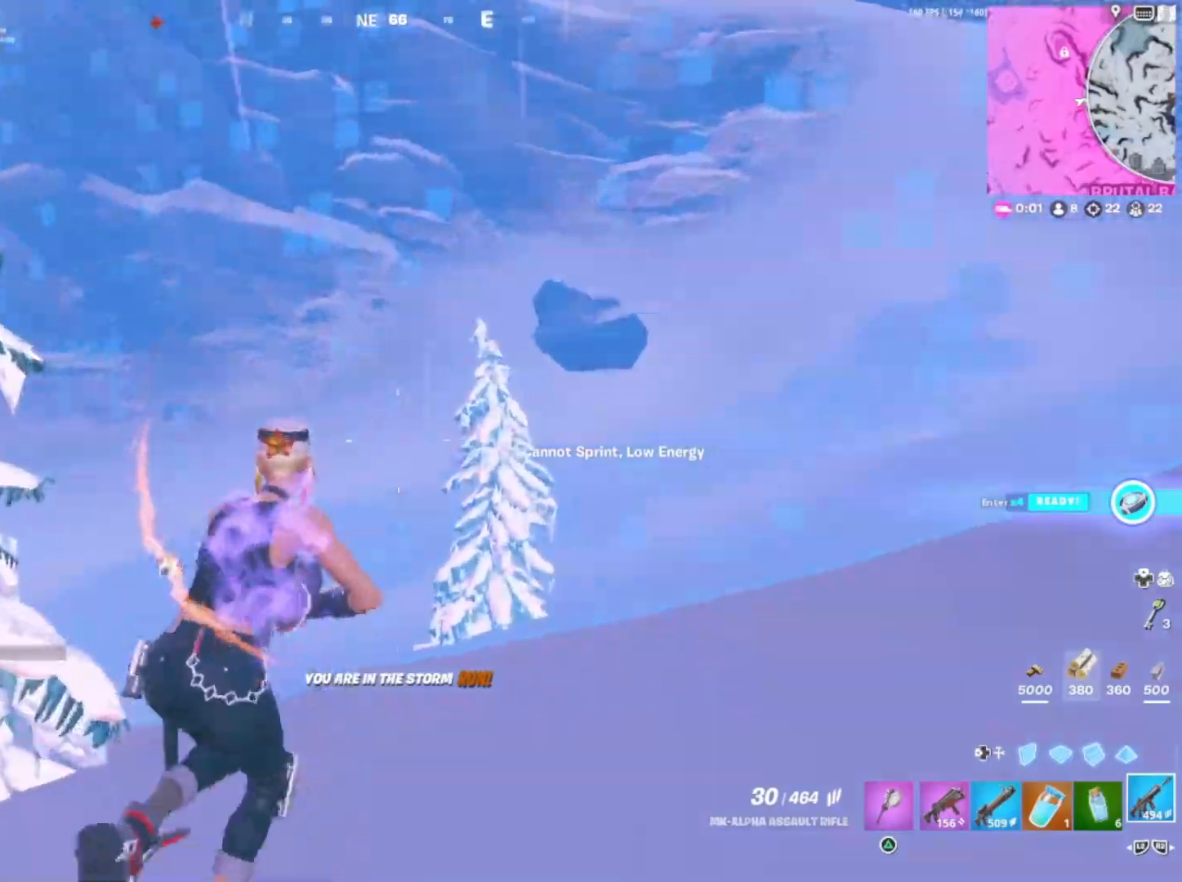
{"buttons": [], "right_stick": "left", "events": [[83, "R3", "down"], [200, "R3", "up"], [200, "right_stick", "center"], [483, "right_stick", "left"]]}
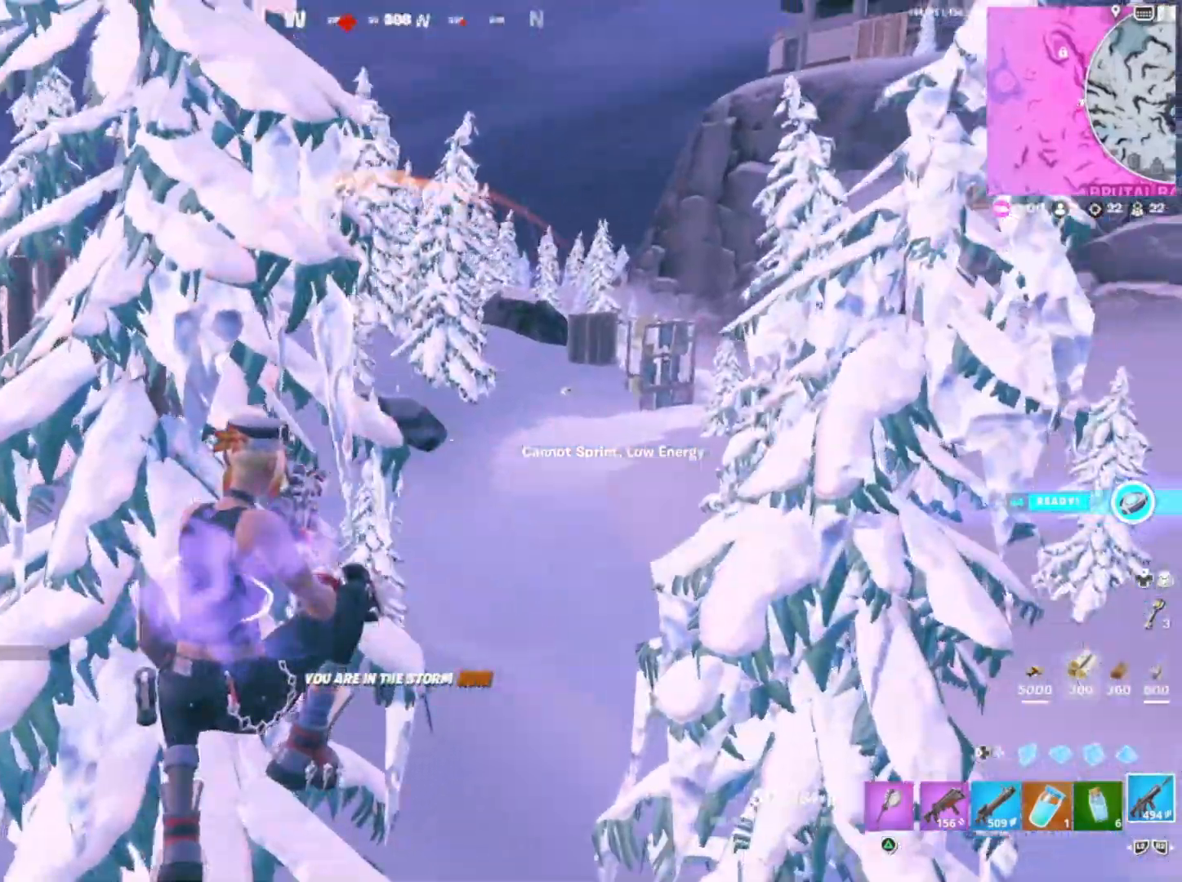
{"buttons": [], "right_stick": "center", "events": [[133, "right_stick", "center"], [267, "right_stick", "up-left"], [400, "right_stick", "center"]]}
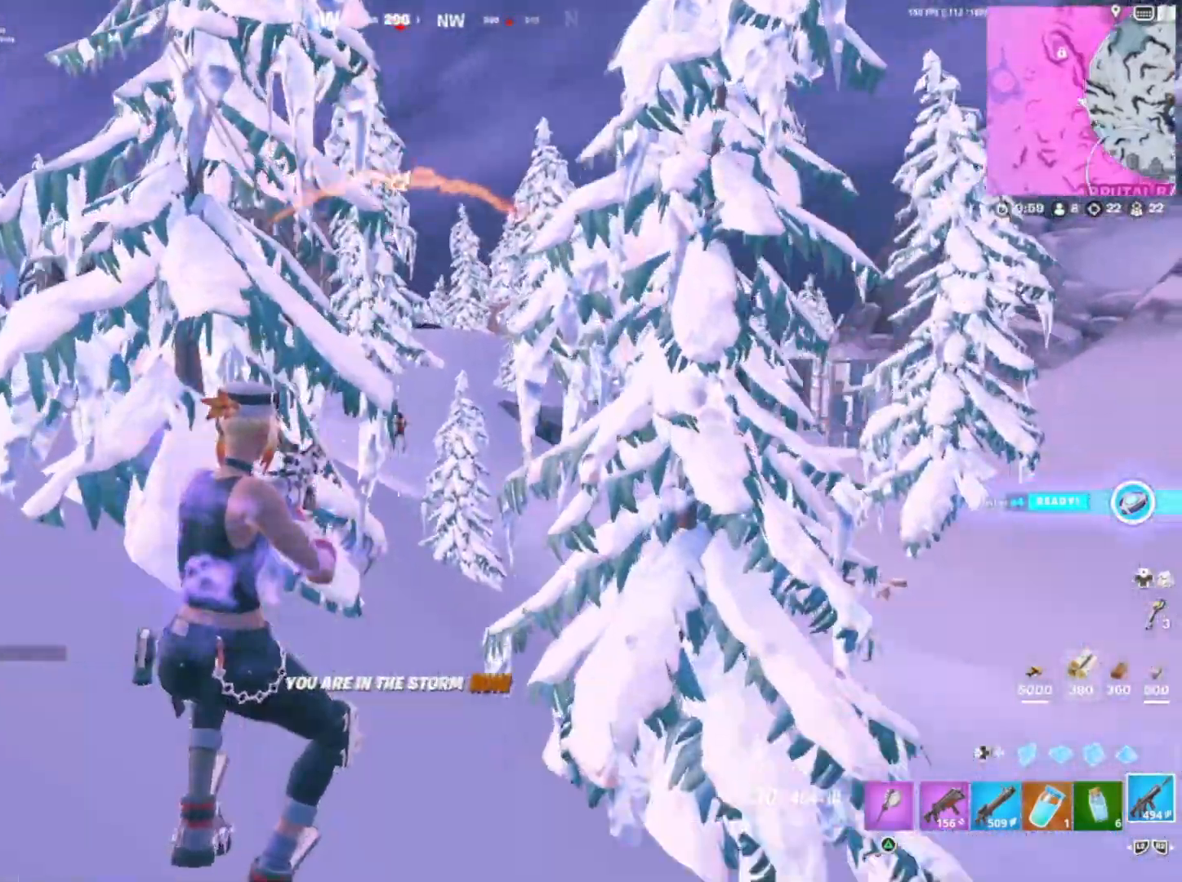
{"buttons": ["L1", "R1"], "right_stick": "down-right", "events": [[17, "L1", "down"], [250, "right_stick", "down-right"], [350, "R1", "down"], [400, "right_stick", "down"], [500, "right_stick", "down-right"]]}
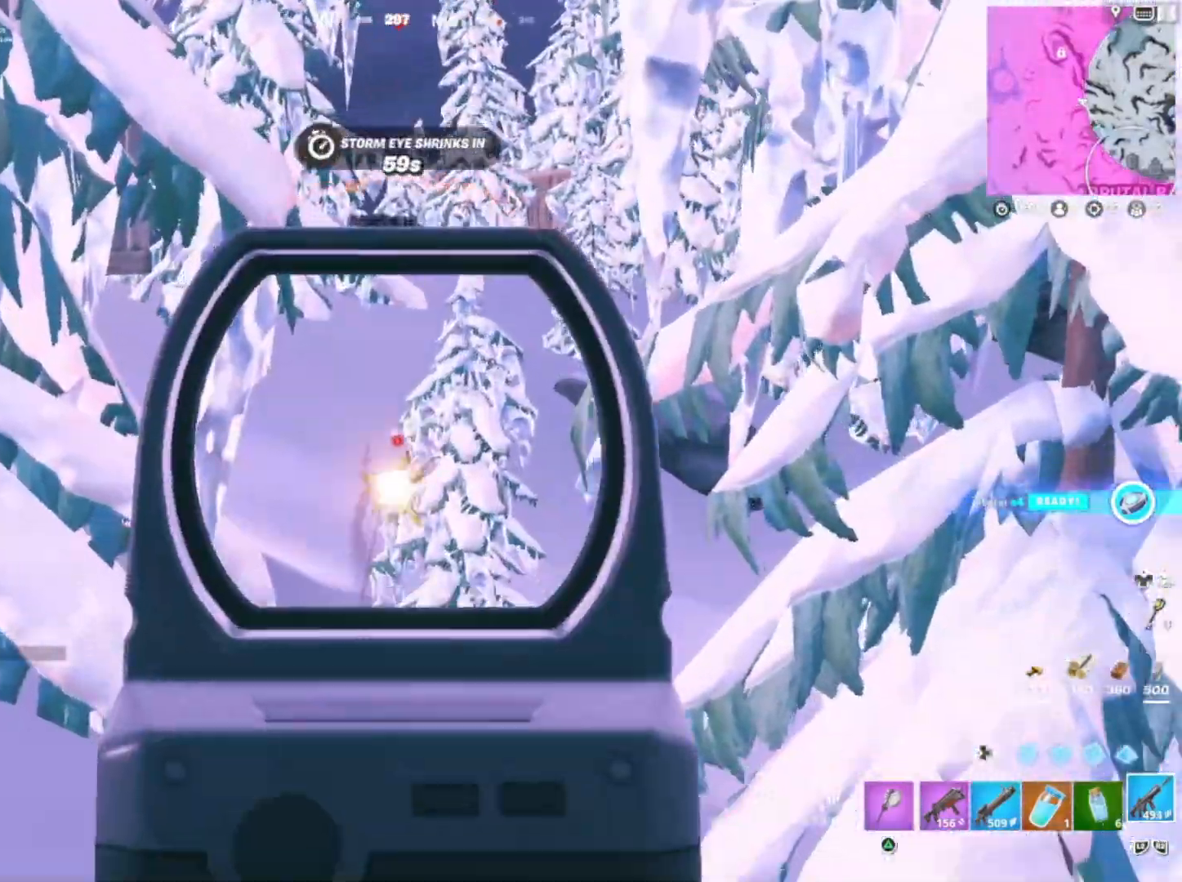
{"buttons": ["L1", "R1"], "right_stick": "center", "events": [[250, "right_stick", "down"], [300, "right_stick", "center"], [350, "right_stick", "up"], [400, "right_stick", "center"]]}
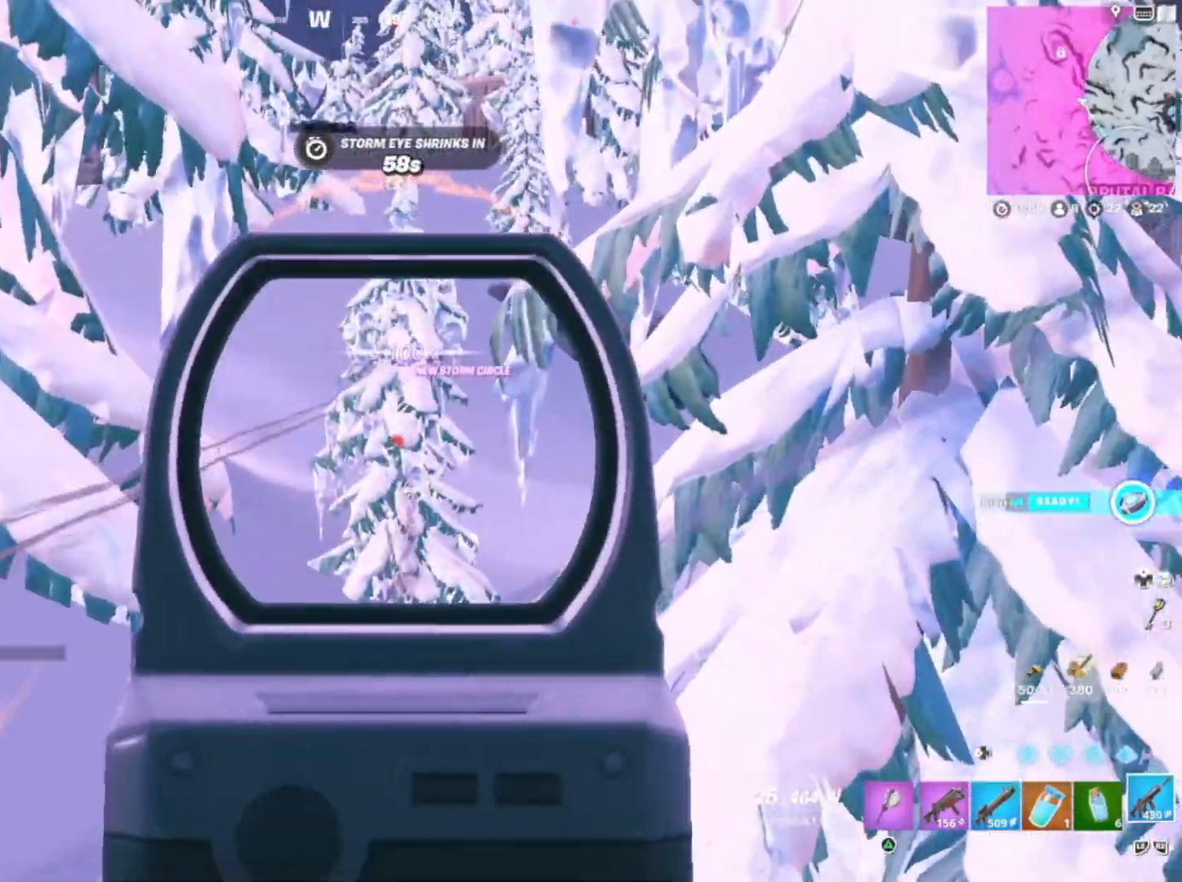
{"buttons": ["L1", "R1"], "right_stick": "center", "events": [[333, "right_stick", "left"], [400, "right_stick", "down"], [500, "right_stick", "center"]]}
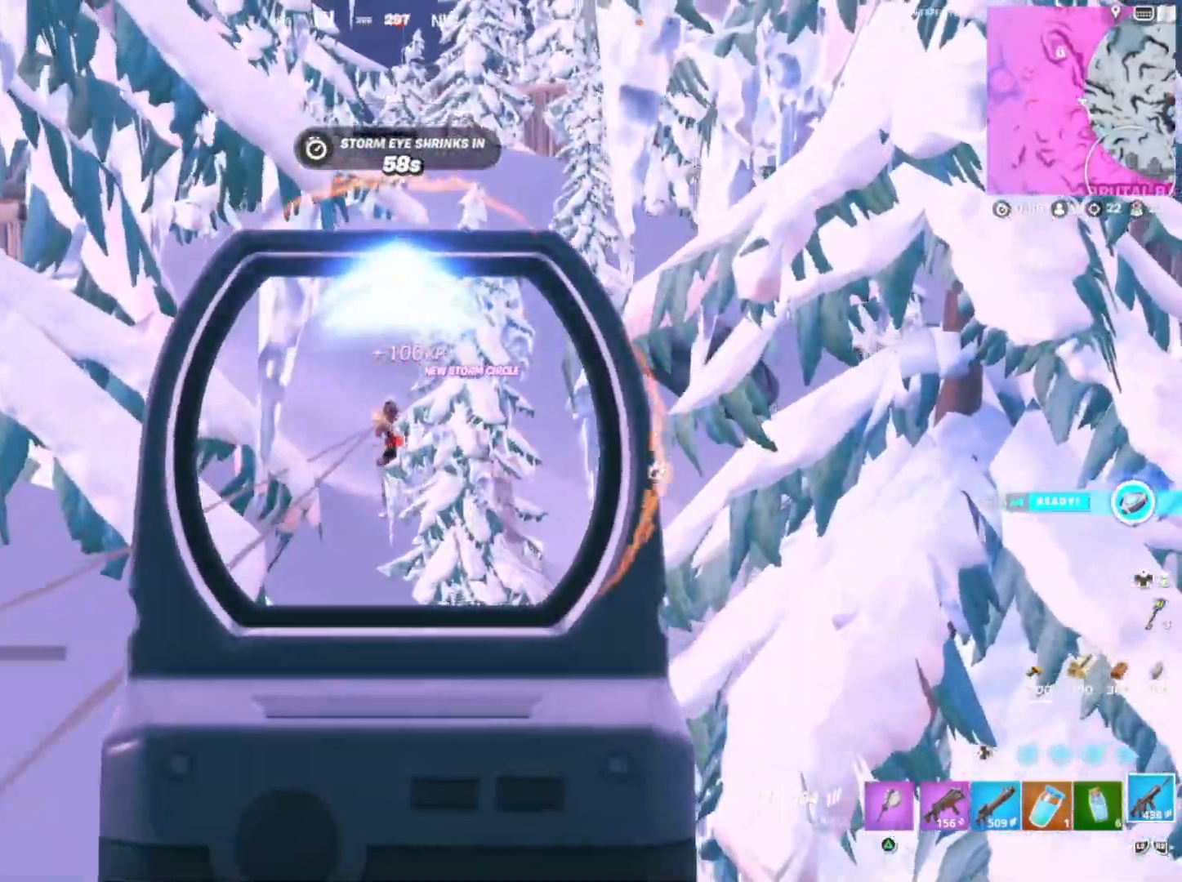
{"buttons": ["R1"], "right_stick": "left", "events": [[50, "right_stick", "down-right"], [150, "right_stick", "up-left"], [200, "right_stick", "down-left"], [250, "L1", "up"], [300, "DPAD_LEFT", "down"], [300, "R1", "up"], [300, "right_stick", "right"], [417, "R1", "down"], [450, "DPAD_LEFT", "up"], [500, "right_stick", "left"]]}
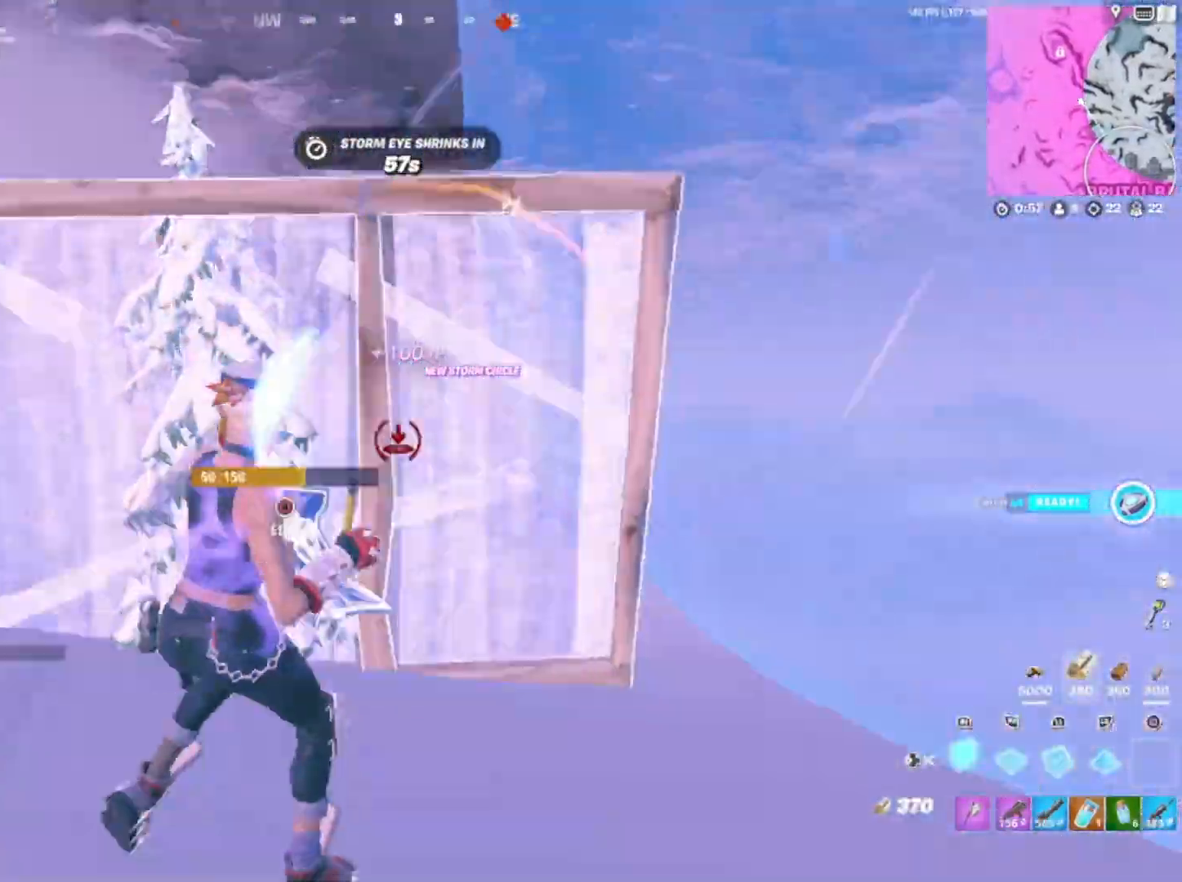
{"buttons": [], "right_stick": "right", "events": [[83, "right_stick", "down-right"], [183, "DPAD_LEFT", "down"], [200, "R1", "up"], [200, "right_stick", "right"], [300, "DPAD_DOWN", "down"], [317, "DPAD_LEFT", "up"], [500, "DPAD_DOWN", "up"]]}